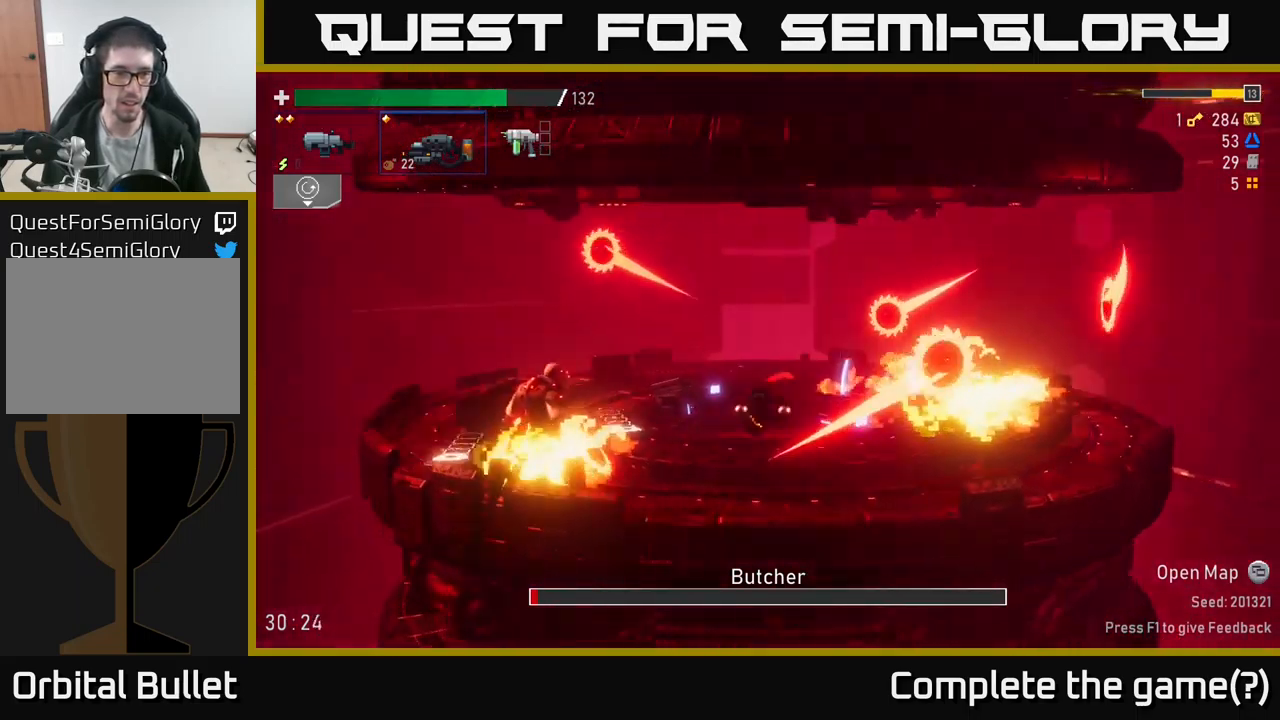
Gameplay with a controller (Xbox layout); each line is a JSON object with the inputs held at the frame after it. "events" lists button and stick changes between this image and that frame as [ms after this image, input, new state], when the widget could be followed in between.
{"buttons": ["R2"], "left_stick": "center", "right_stick": "center", "events": [[150, "X", "up"], [216, "R2", "down"], [383, "left_stick", "center"]]}
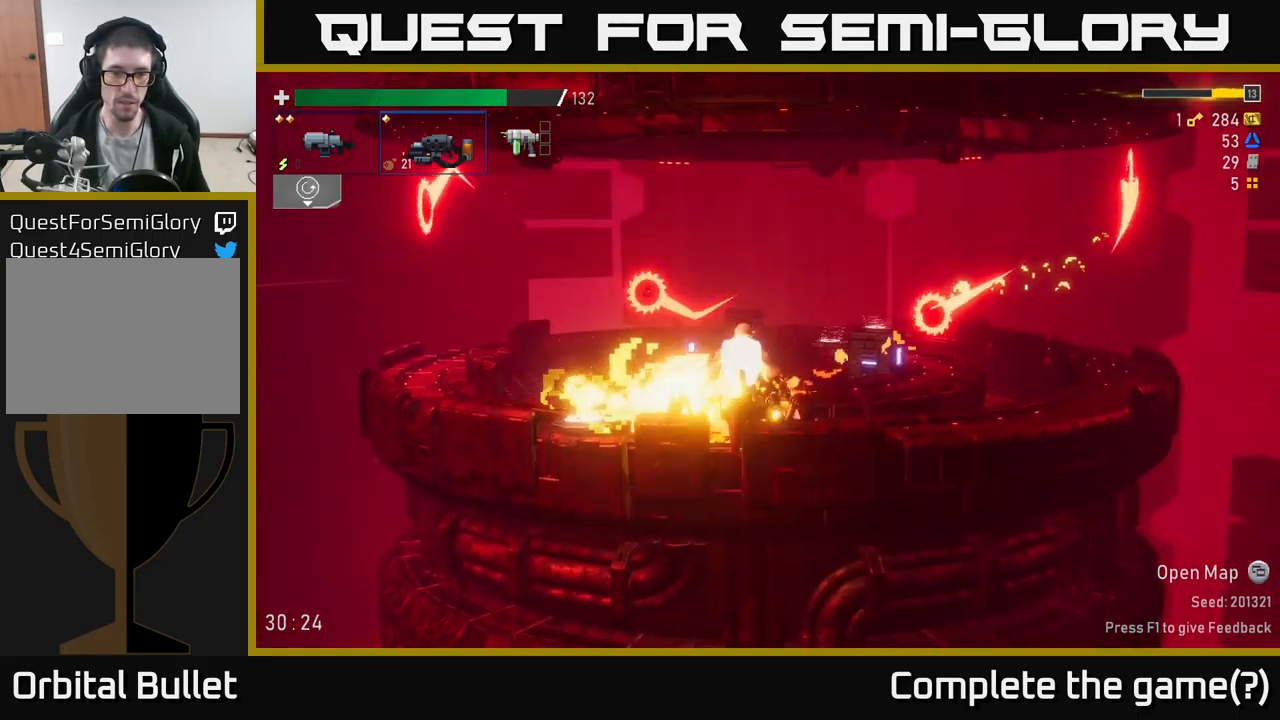
{"buttons": ["A"], "left_stick": "right", "right_stick": "center", "events": [[250, "R2", "up"], [366, "left_stick", "right"], [500, "A", "down"]]}
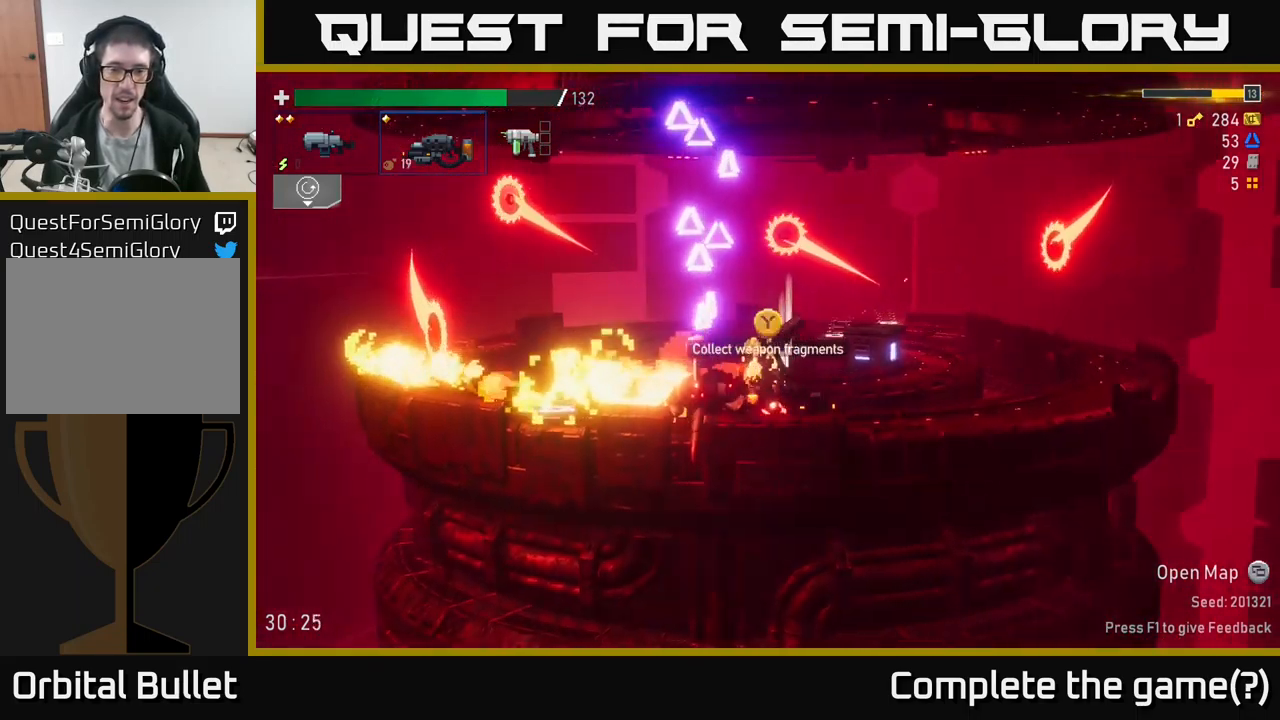
{"buttons": [], "left_stick": "left", "right_stick": "center", "events": [[66, "X", "down"], [100, "A", "up"], [166, "X", "up"], [250, "left_stick", "left"]]}
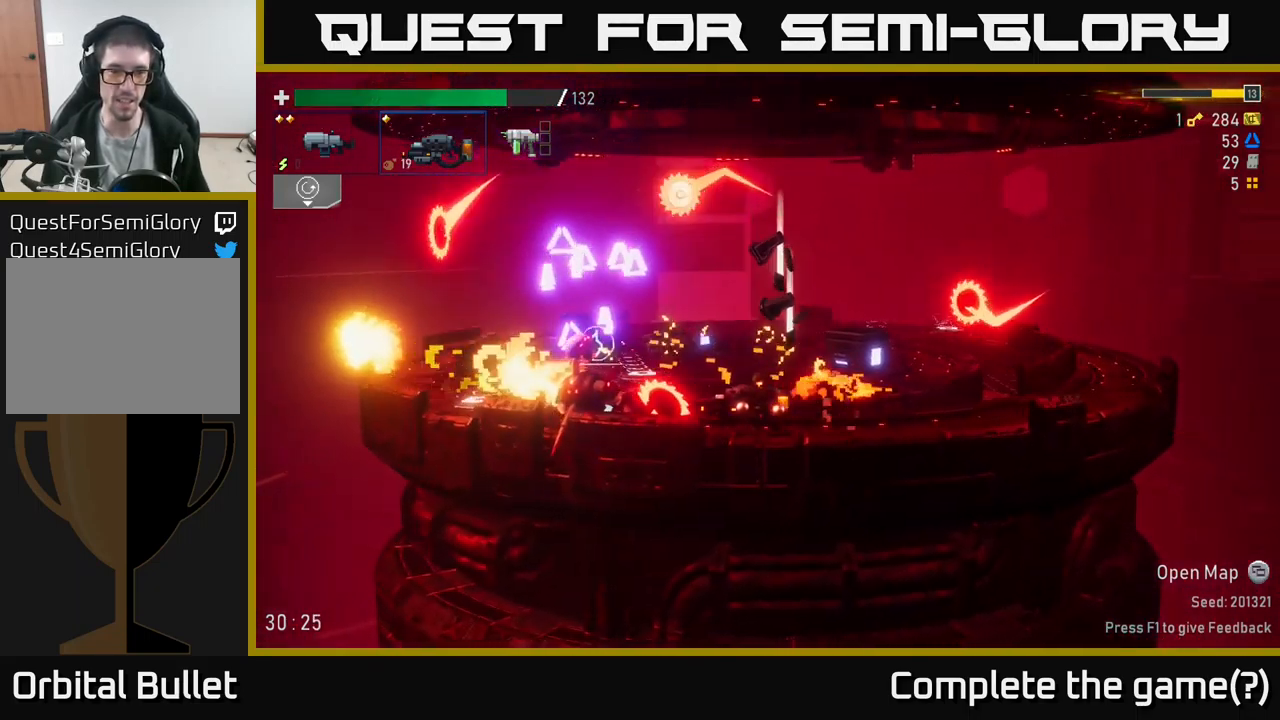
{"buttons": [], "left_stick": "up", "right_stick": "center", "events": [[500, "left_stick", "up"]]}
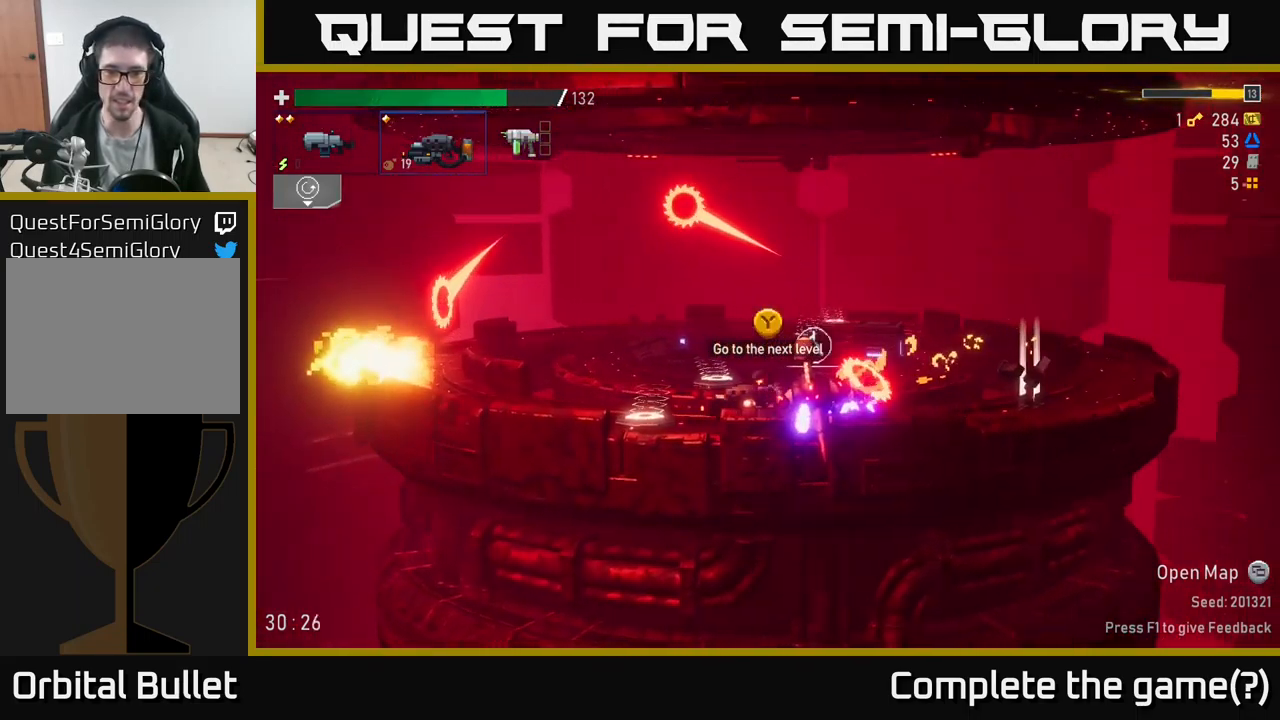
{"buttons": [], "left_stick": "right", "right_stick": "center", "events": [[16, "left_stick", "right"]]}
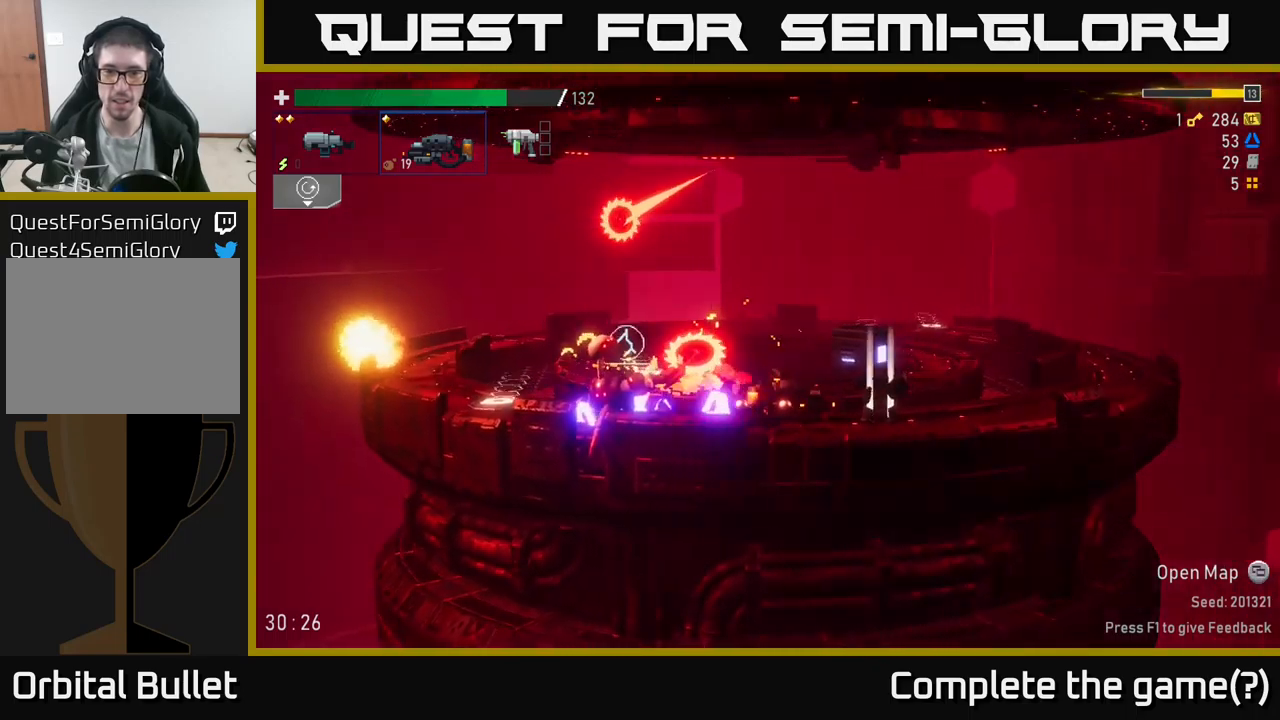
{"buttons": [], "left_stick": "left", "right_stick": "center", "events": [[250, "Y", "down"], [317, "Y", "up"], [367, "left_stick", "left"]]}
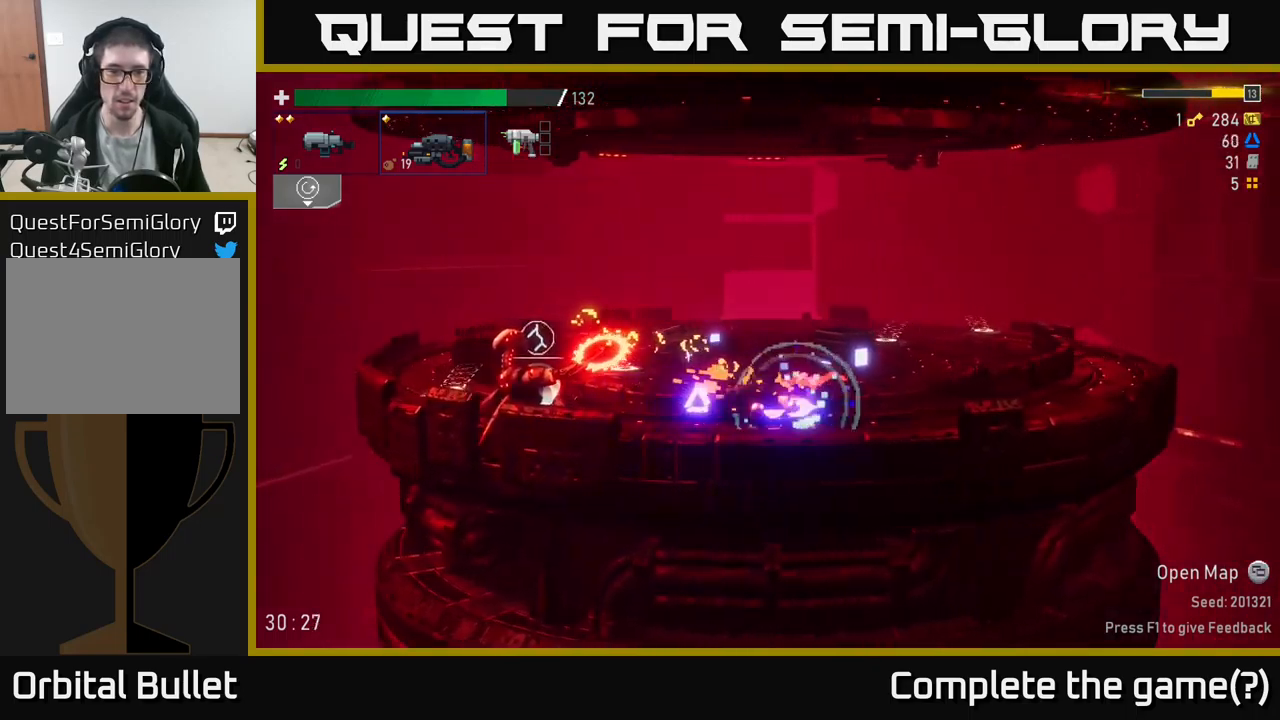
{"buttons": ["A", "X"], "left_stick": "right", "right_stick": "center", "events": [[67, "left_stick", "right"], [267, "A", "down"], [350, "X", "down"]]}
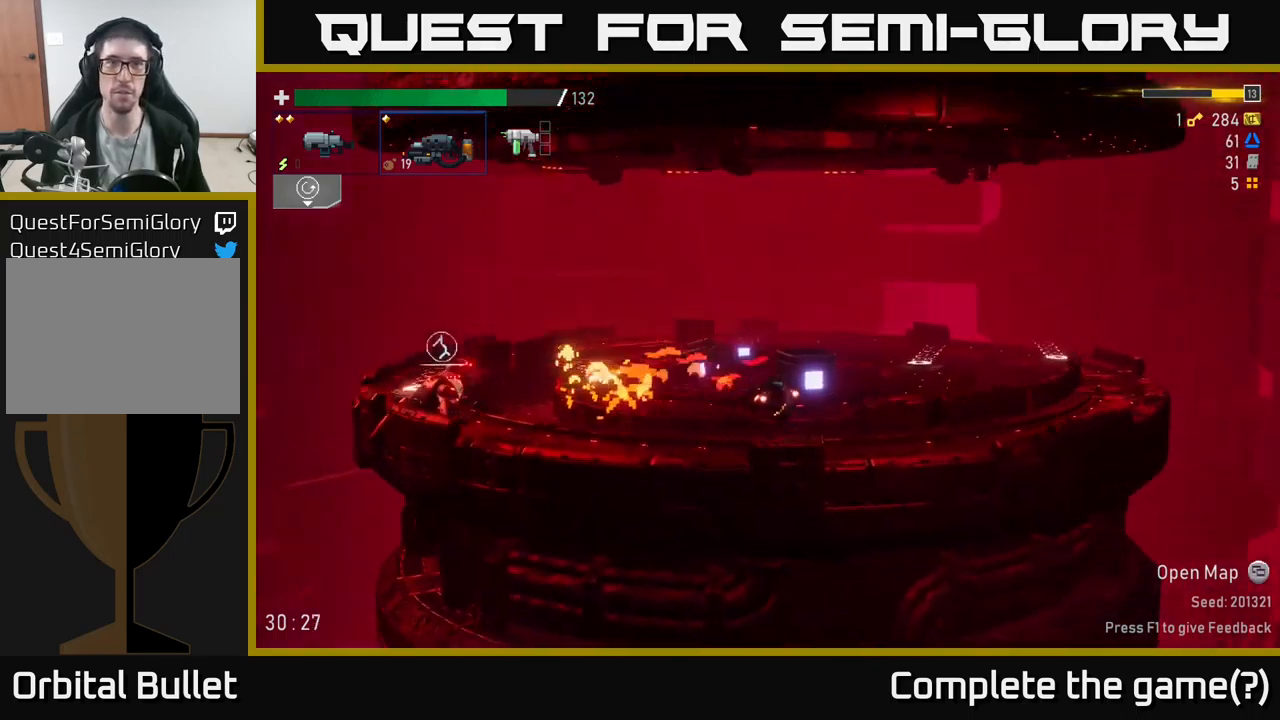
{"buttons": ["A", "X"], "left_stick": "right", "right_stick": "center", "events": [[33, "X", "up"], [67, "A", "up"], [350, "A", "down"], [500, "X", "down"]]}
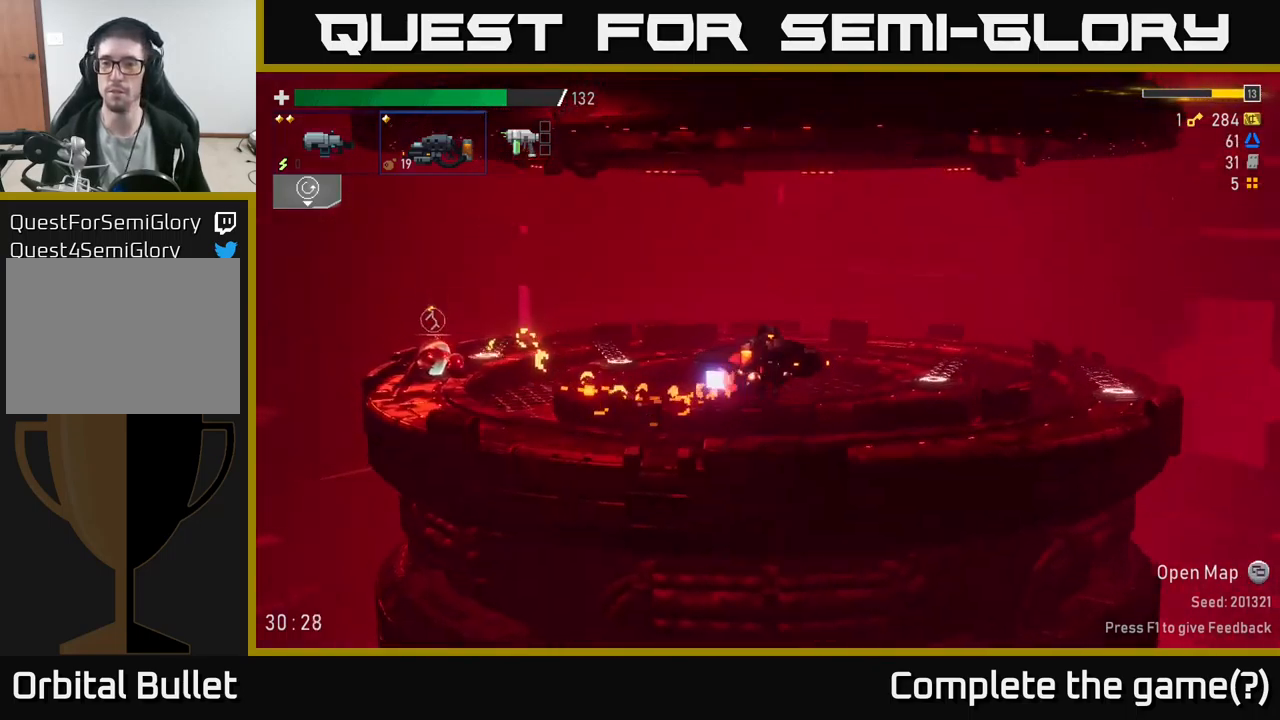
{"buttons": [], "left_stick": "right", "right_stick": "center", "events": [[133, "A", "up"], [250, "X", "up"]]}
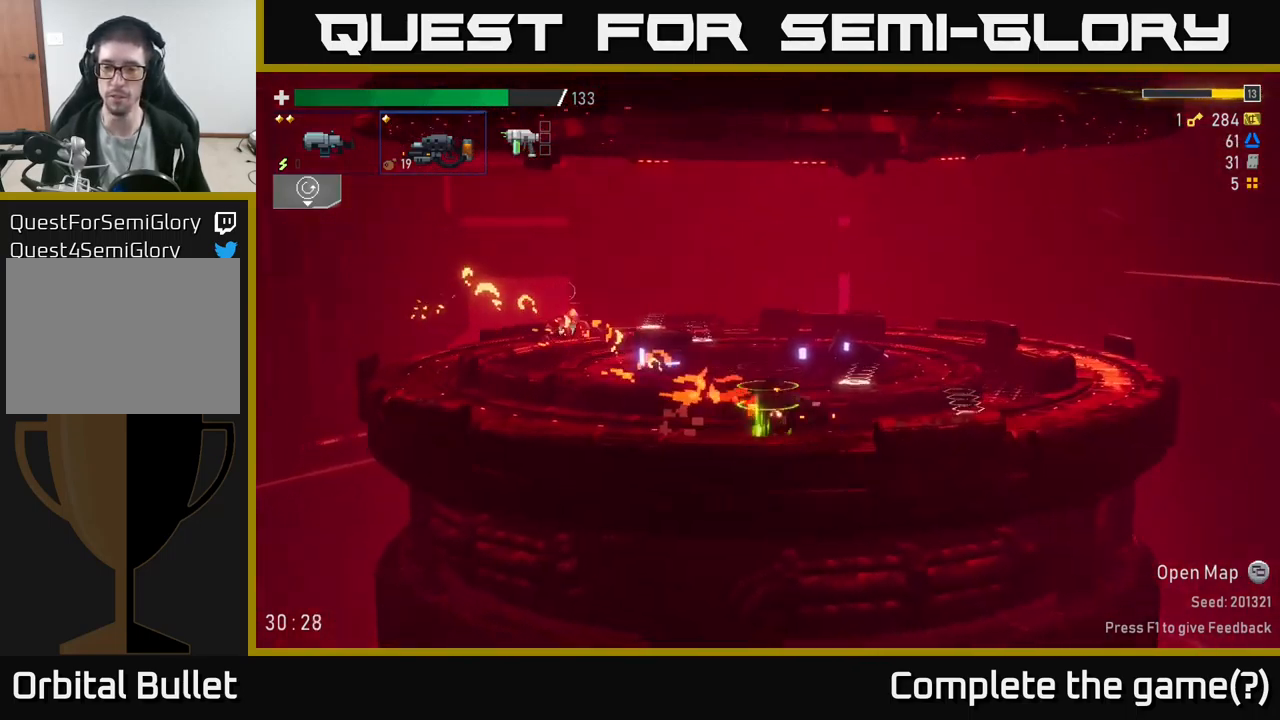
{"buttons": [], "left_stick": "right", "right_stick": "center", "events": []}
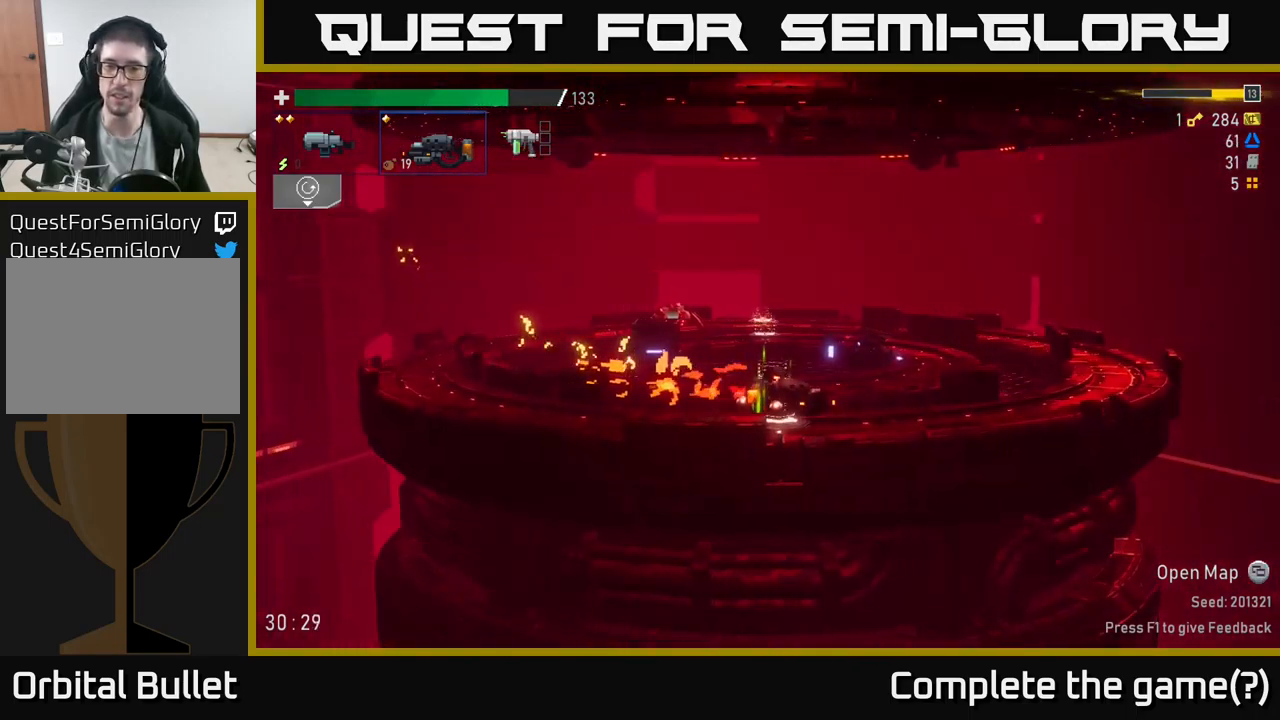
{"buttons": [], "left_stick": "left", "right_stick": "center", "events": [[33, "Y", "down"], [100, "left_stick", "left"], [133, "Y", "up"]]}
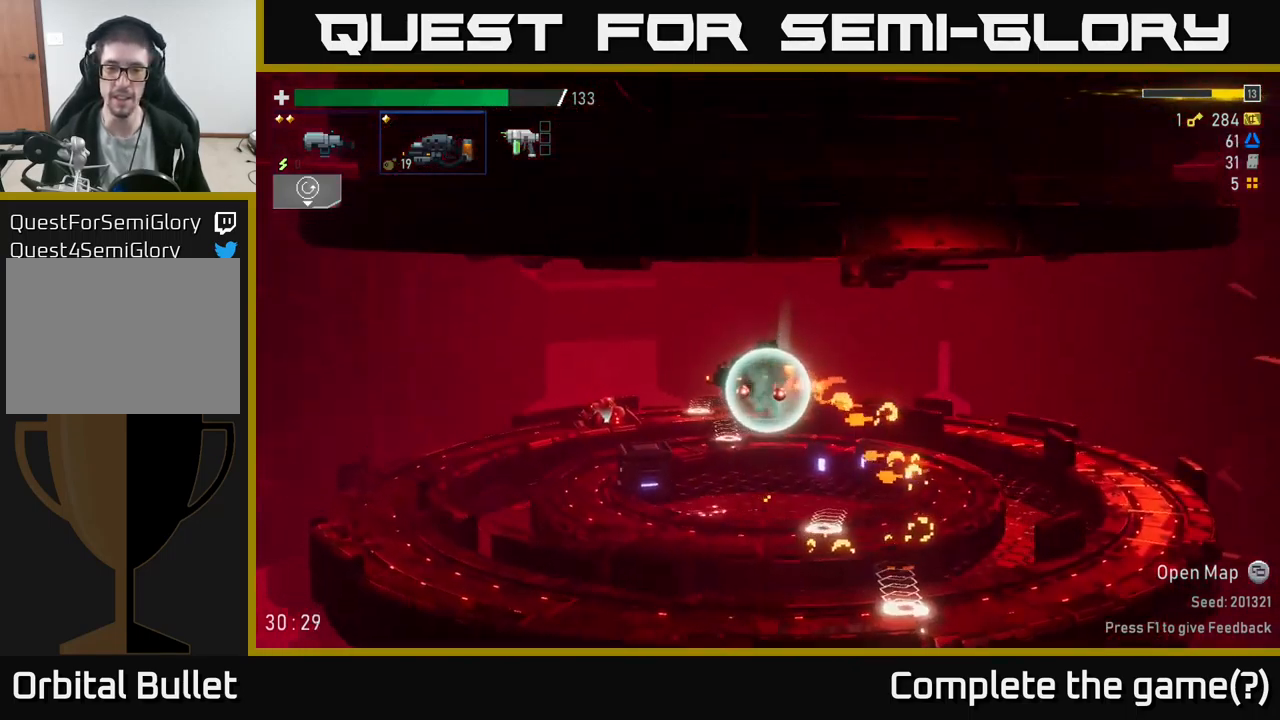
{"buttons": [], "left_stick": "left", "right_stick": "center", "events": []}
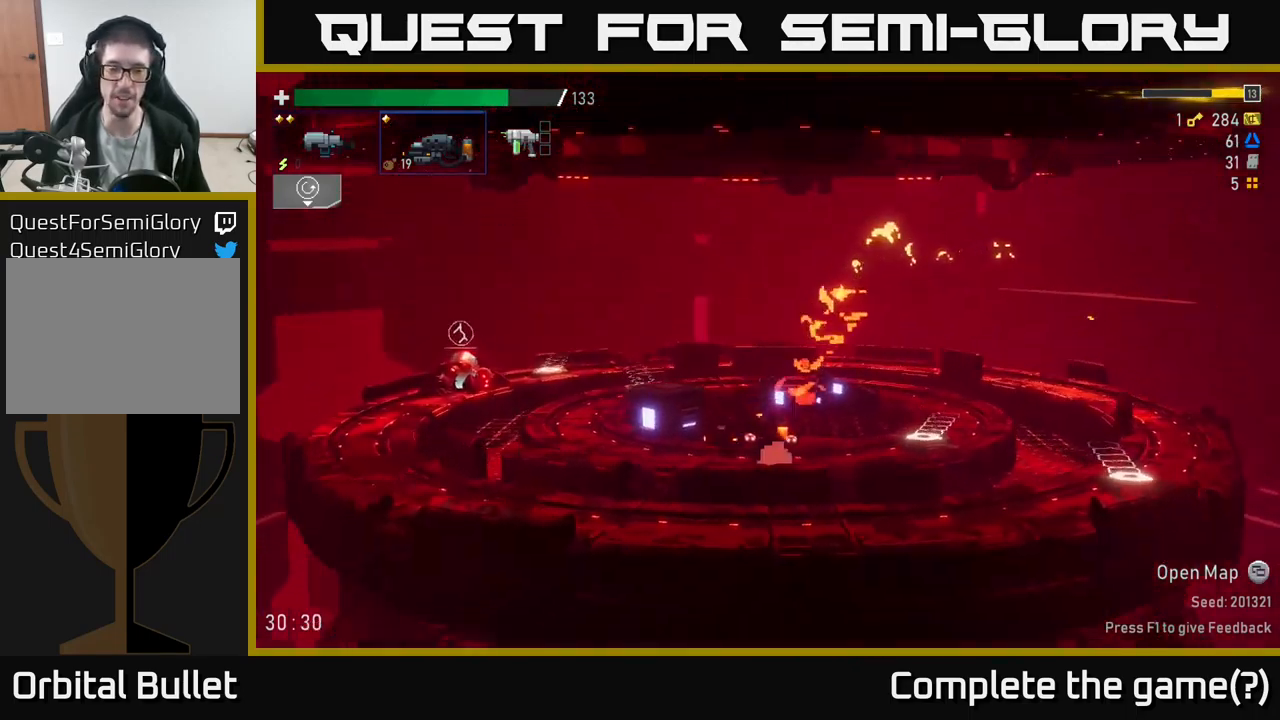
{"buttons": [], "left_stick": "left", "right_stick": "center", "events": []}
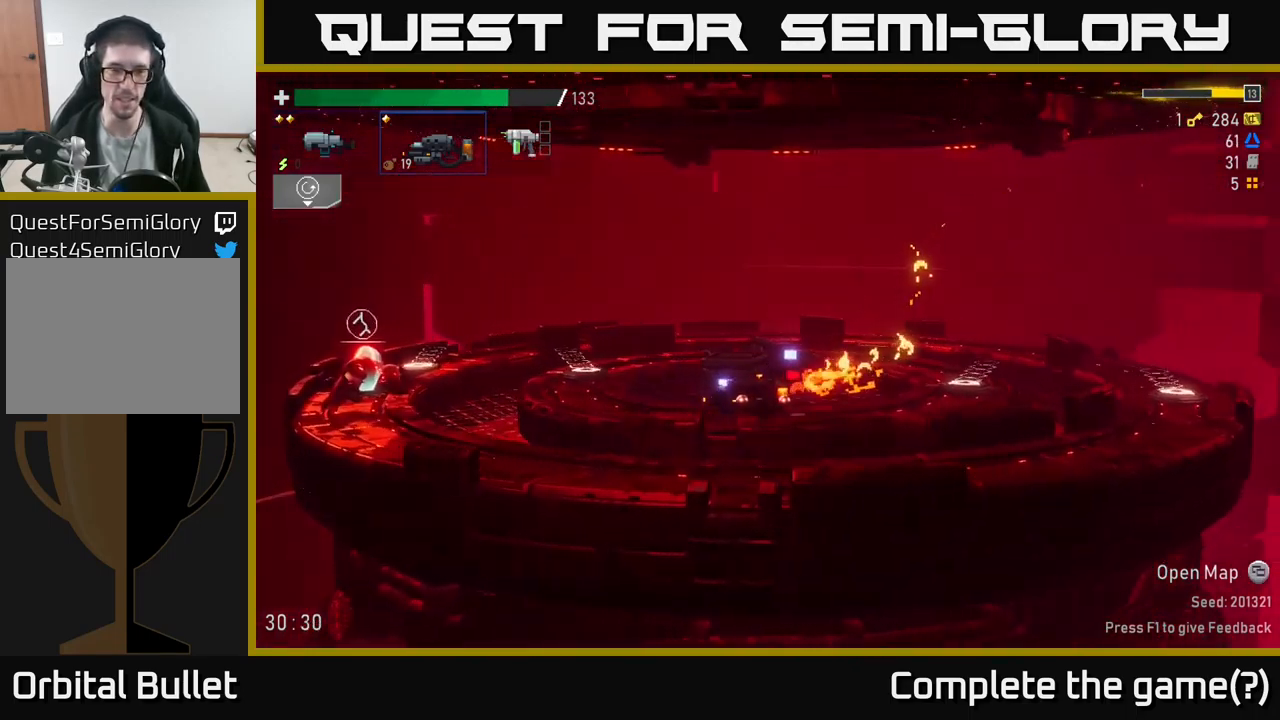
{"buttons": [], "left_stick": "left", "right_stick": "center", "events": []}
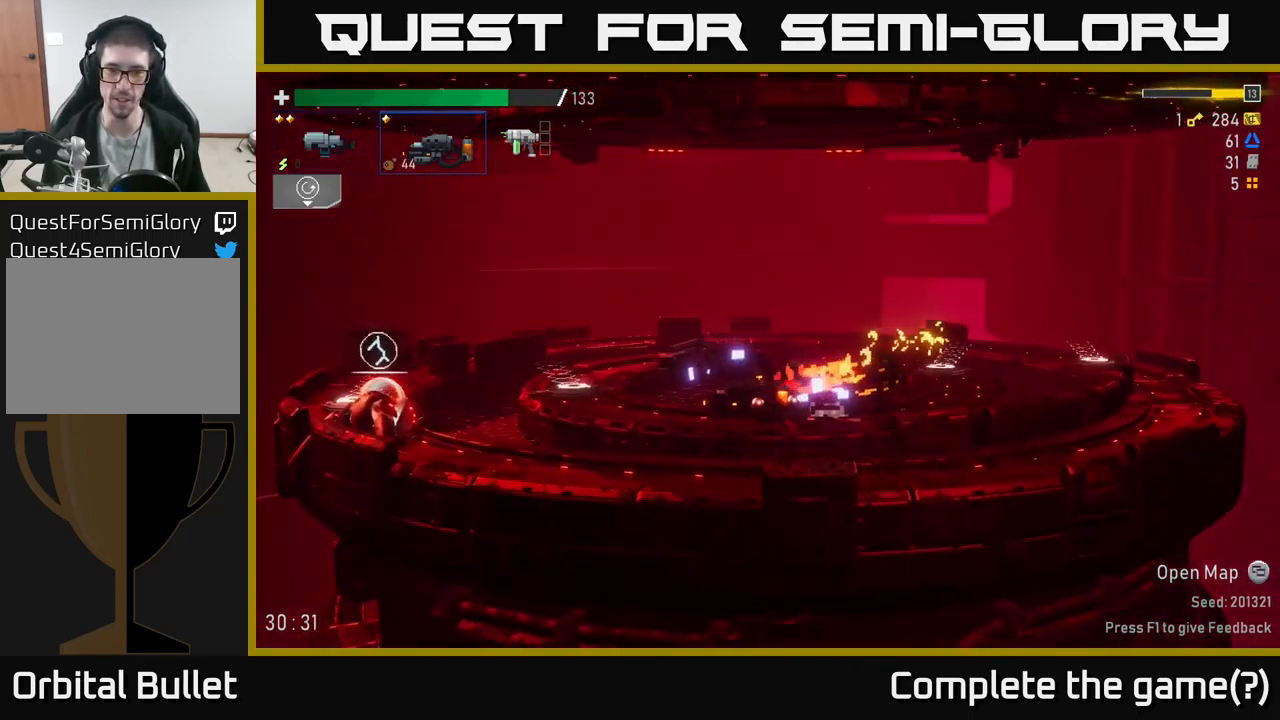
{"buttons": [], "left_stick": "center", "right_stick": "center", "events": [[50, "A", "down"], [134, "X", "down"], [350, "left_stick", "center"], [434, "X", "up"], [450, "A", "up"]]}
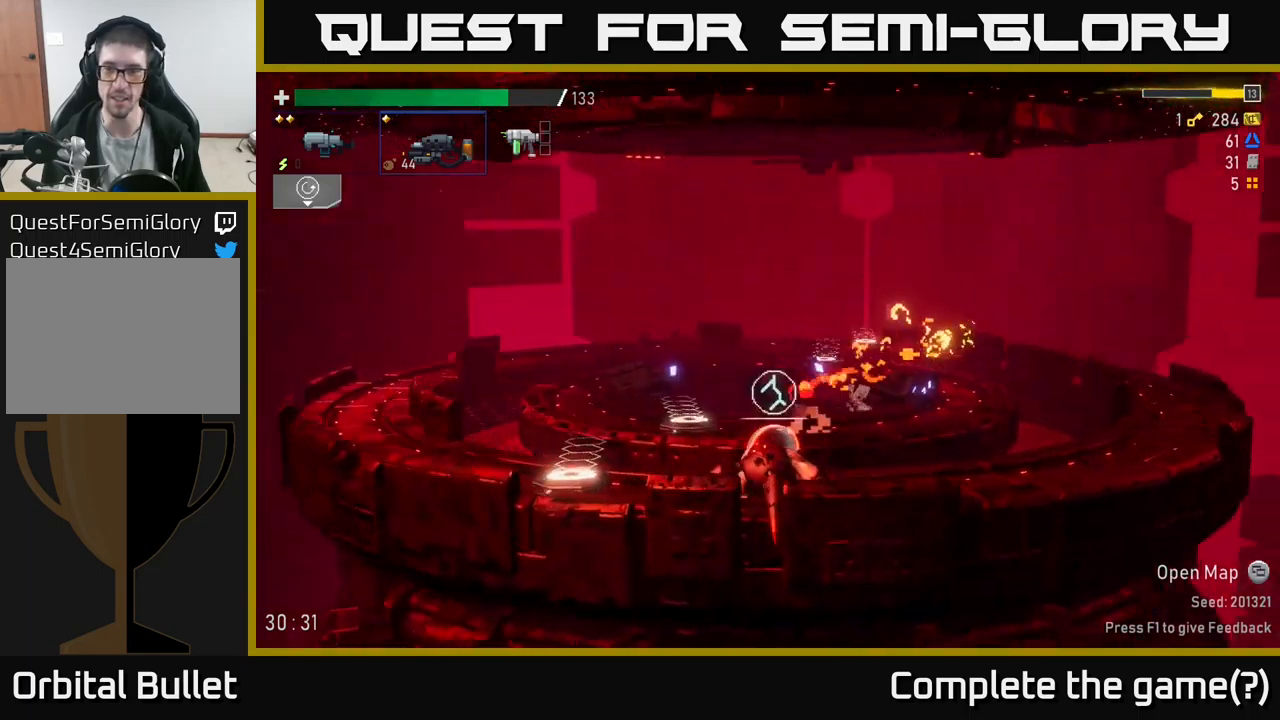
{"buttons": [], "left_stick": "left", "right_stick": "center", "events": [[17, "left_stick", "left"], [184, "L2", "down"], [200, "left_stick", "center"], [300, "L2", "up"], [400, "left_stick", "left"]]}
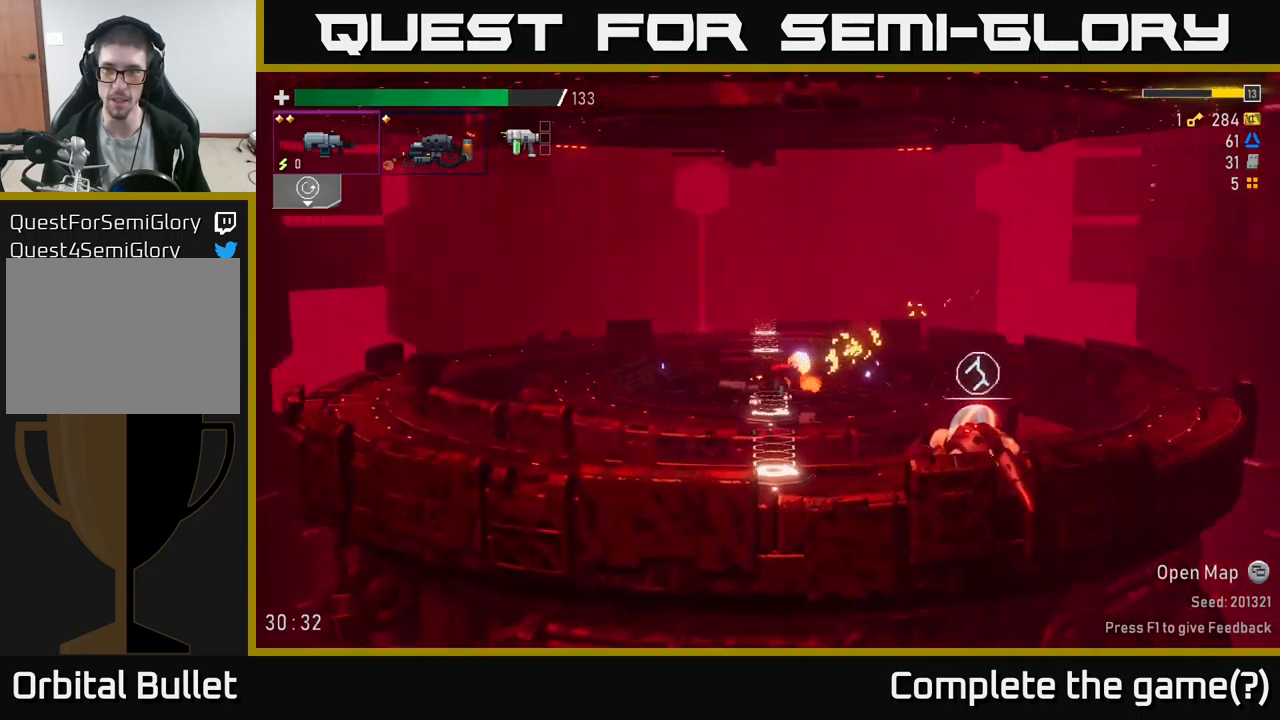
{"buttons": [], "left_stick": "center", "right_stick": "center", "events": [[434, "left_stick", "center"]]}
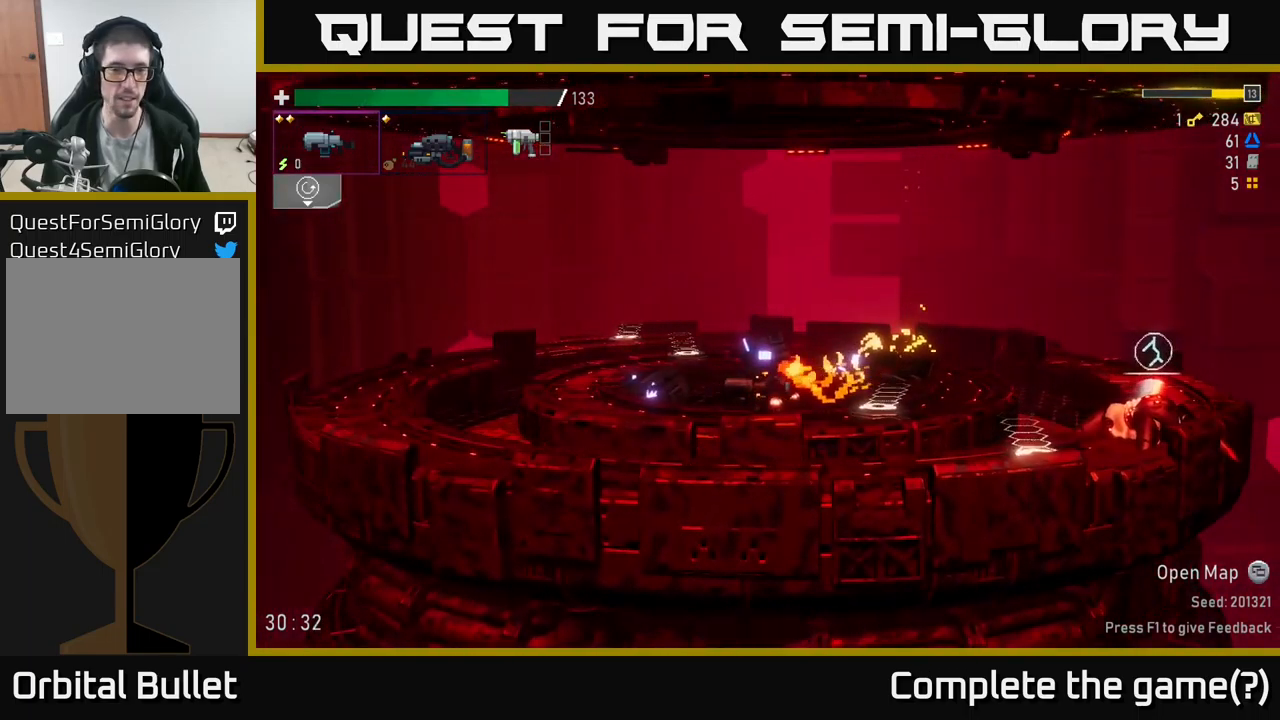
{"buttons": [], "left_stick": "right", "right_stick": "center", "events": [[317, "left_stick", "right"]]}
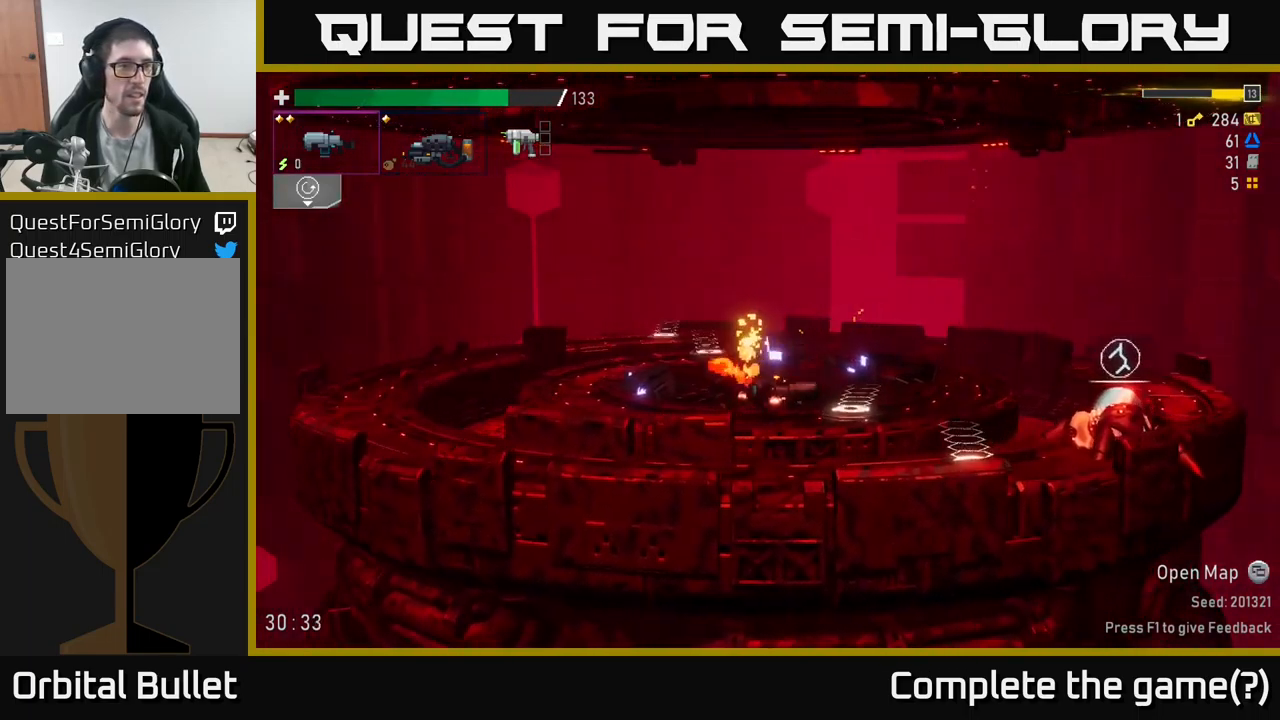
{"buttons": [], "left_stick": "center", "right_stick": "center", "events": [[34, "left_stick", "center"], [100, "L2", "down"], [184, "L2", "up"]]}
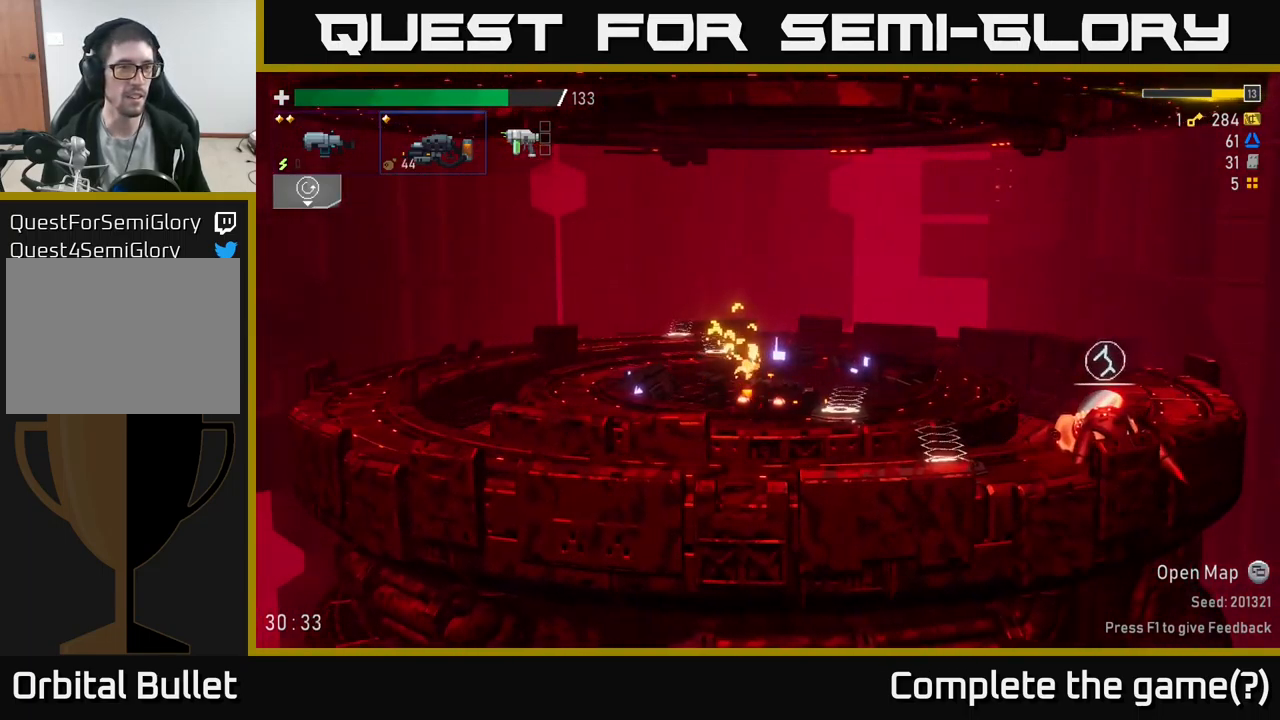
{"buttons": [], "left_stick": "left", "right_stick": "center", "events": [[17, "left_stick", "right"], [400, "left_stick", "left"]]}
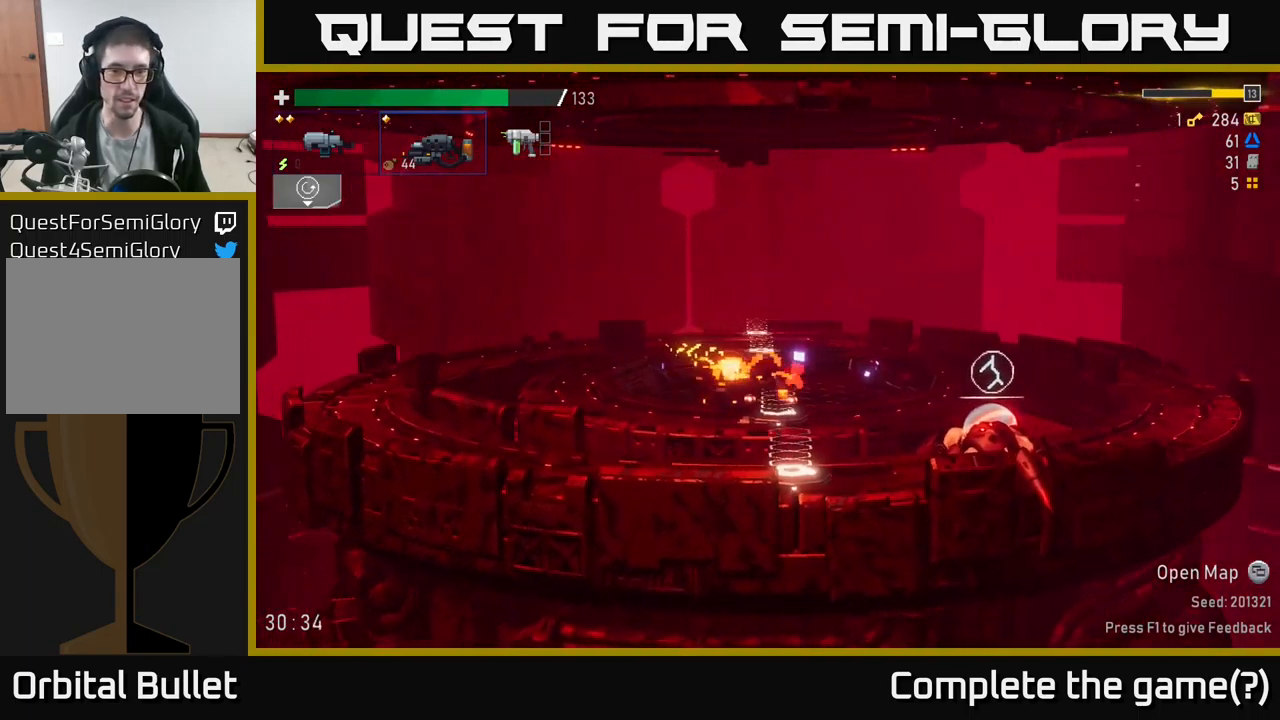
{"buttons": [], "left_stick": "right", "right_stick": "center", "events": [[300, "left_stick", "right"]]}
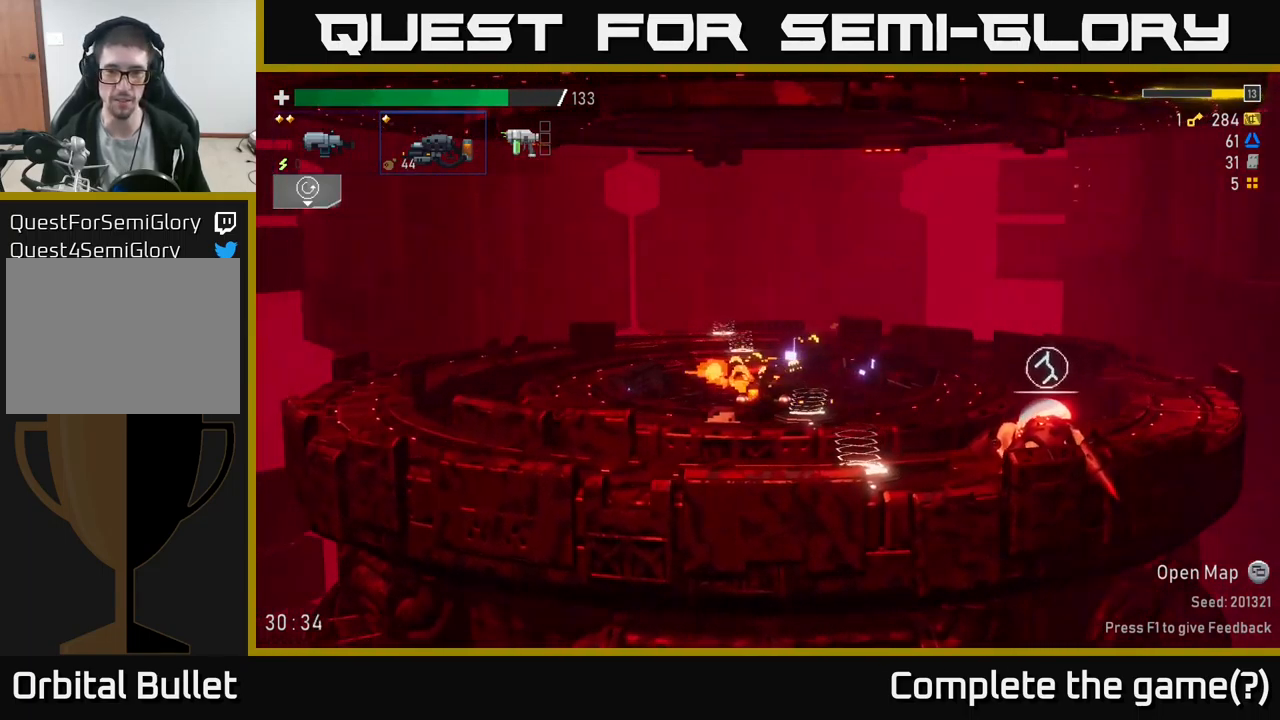
{"buttons": ["A", "X"], "left_stick": "right", "right_stick": "center", "events": [[234, "A", "down"], [317, "X", "down"]]}
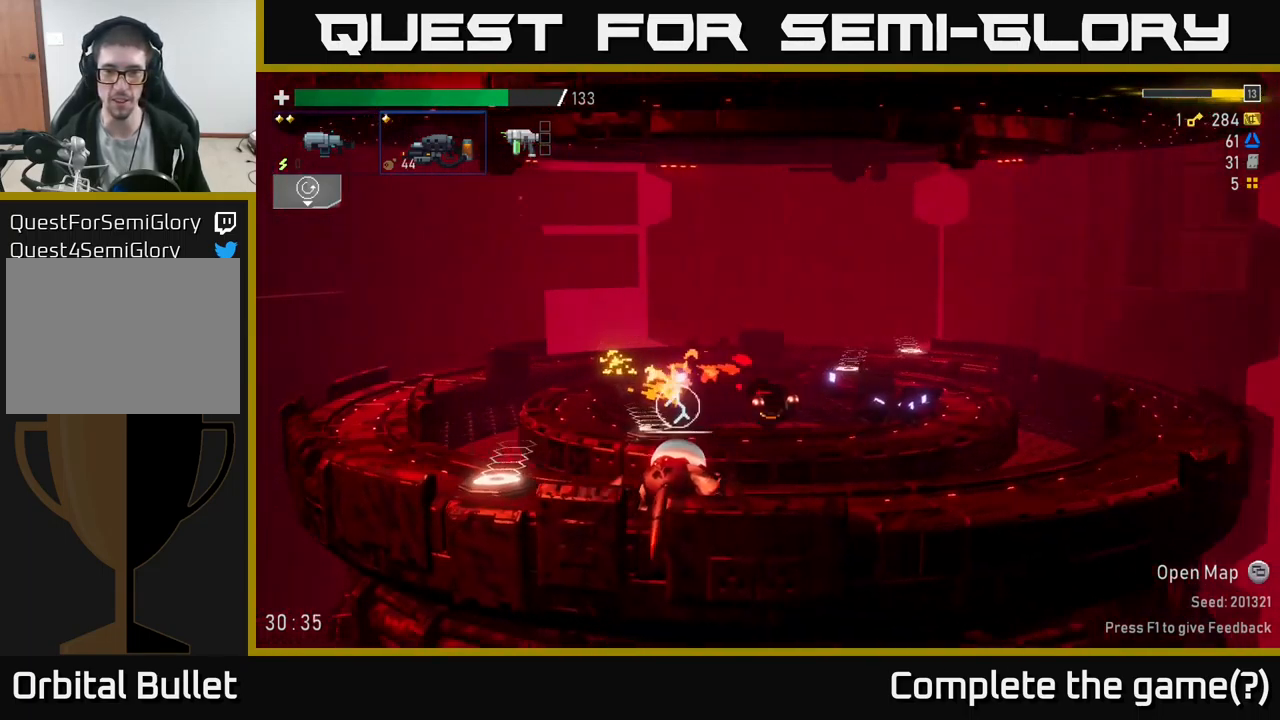
{"buttons": ["A", "X"], "left_stick": "right", "right_stick": "center", "events": [[34, "X", "up"], [84, "A", "up"], [300, "A", "down"], [467, "X", "down"]]}
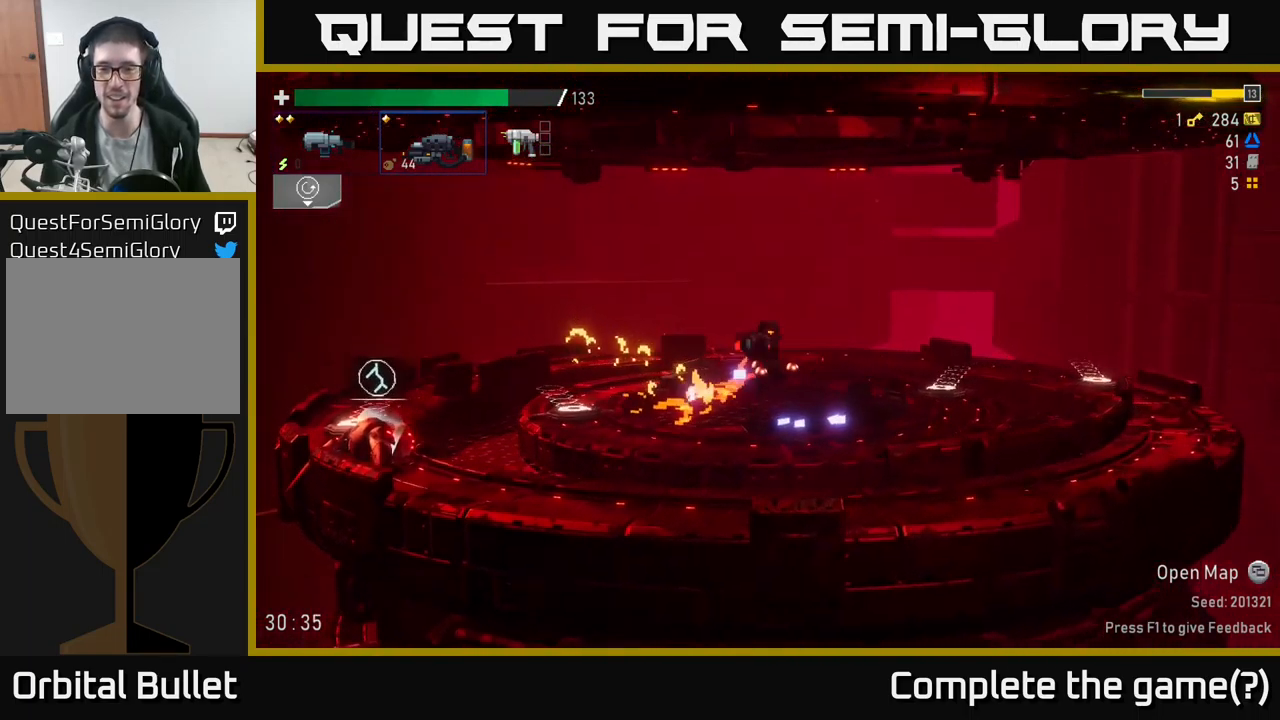
{"buttons": ["A"], "left_stick": "right", "right_stick": "center", "events": [[50, "A", "up"], [200, "X", "up"], [450, "A", "down"]]}
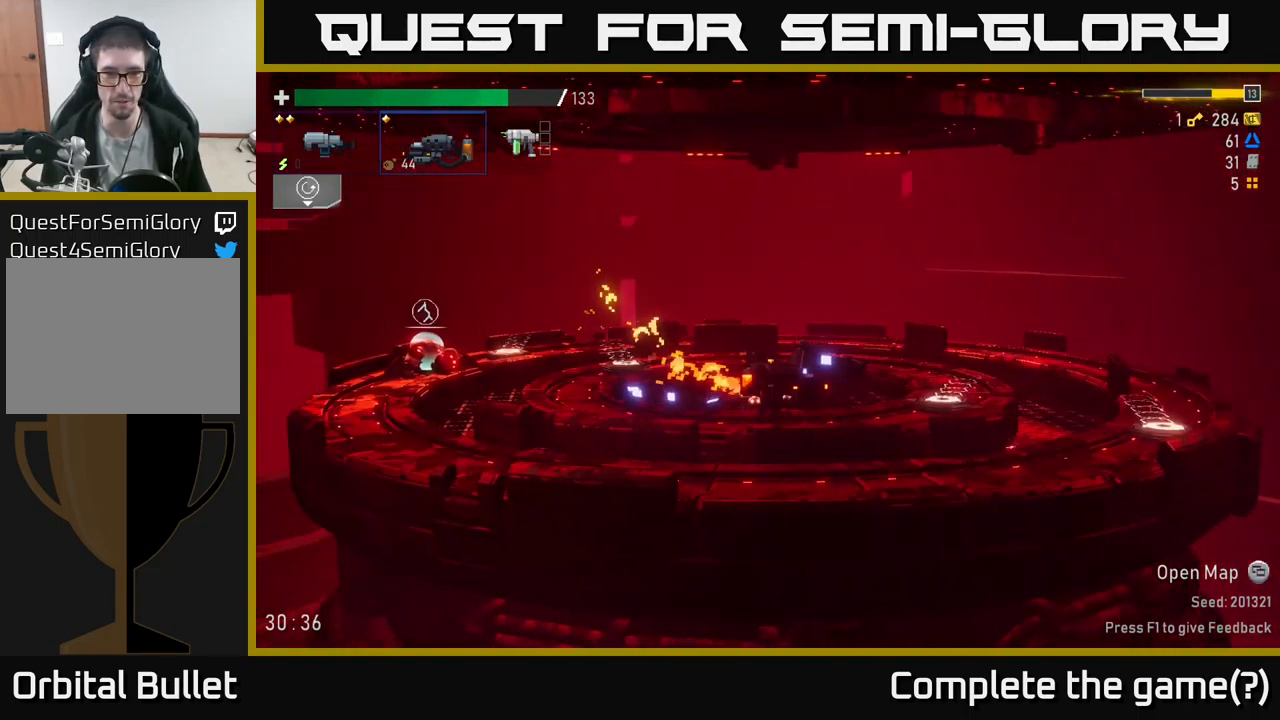
{"buttons": [], "left_stick": "center", "right_stick": "center", "events": [[234, "A", "up"], [301, "X", "down"], [417, "X", "up"], [501, "left_stick", "center"]]}
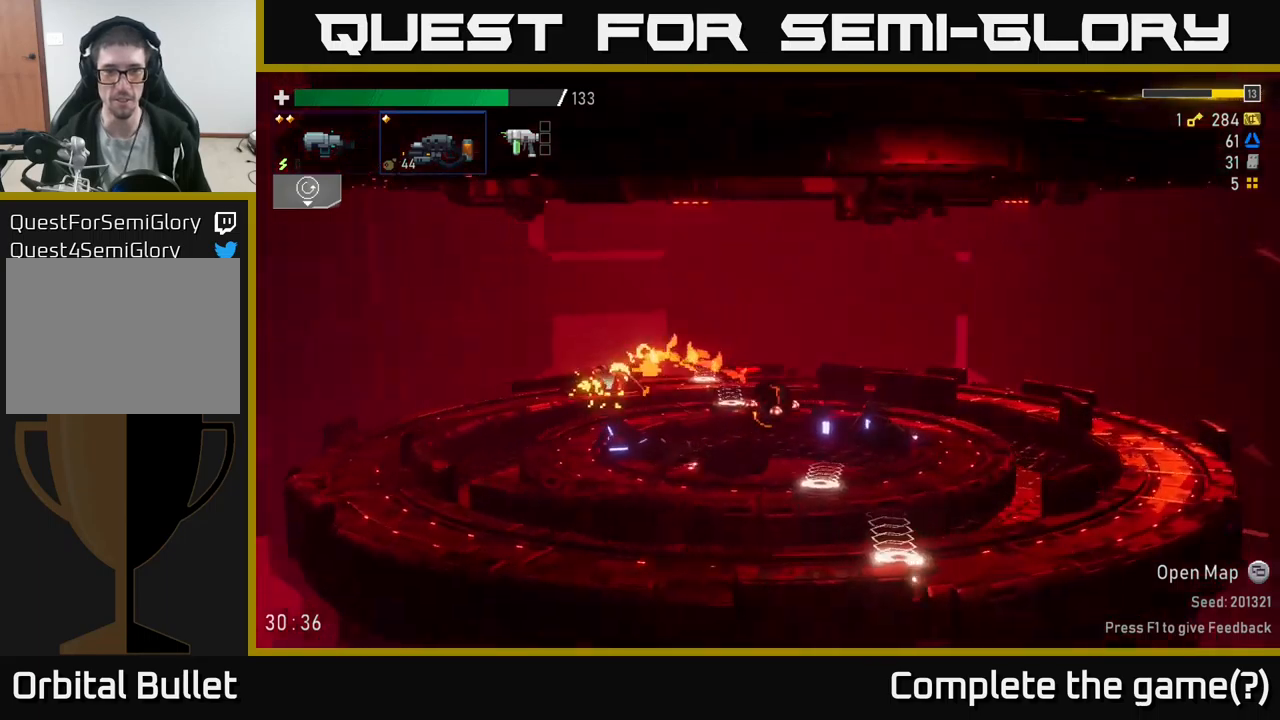
{"buttons": [], "left_stick": "left", "right_stick": "center", "events": [[216, "Y", "down"], [283, "Y", "up"], [350, "left_stick", "left"], [416, "Y", "down"], [450, "Y", "up"]]}
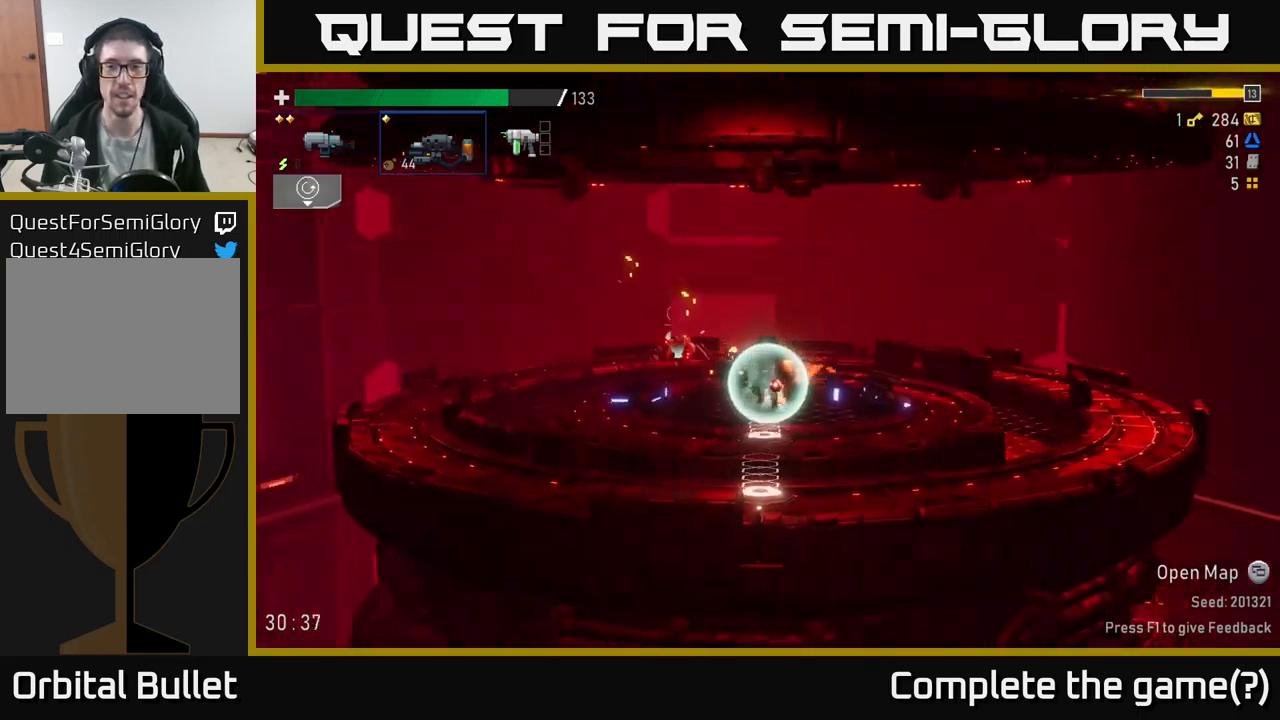
{"buttons": ["X"], "left_stick": "left", "right_stick": "center", "events": [[250, "A", "down"], [350, "X", "down"], [433, "A", "up"]]}
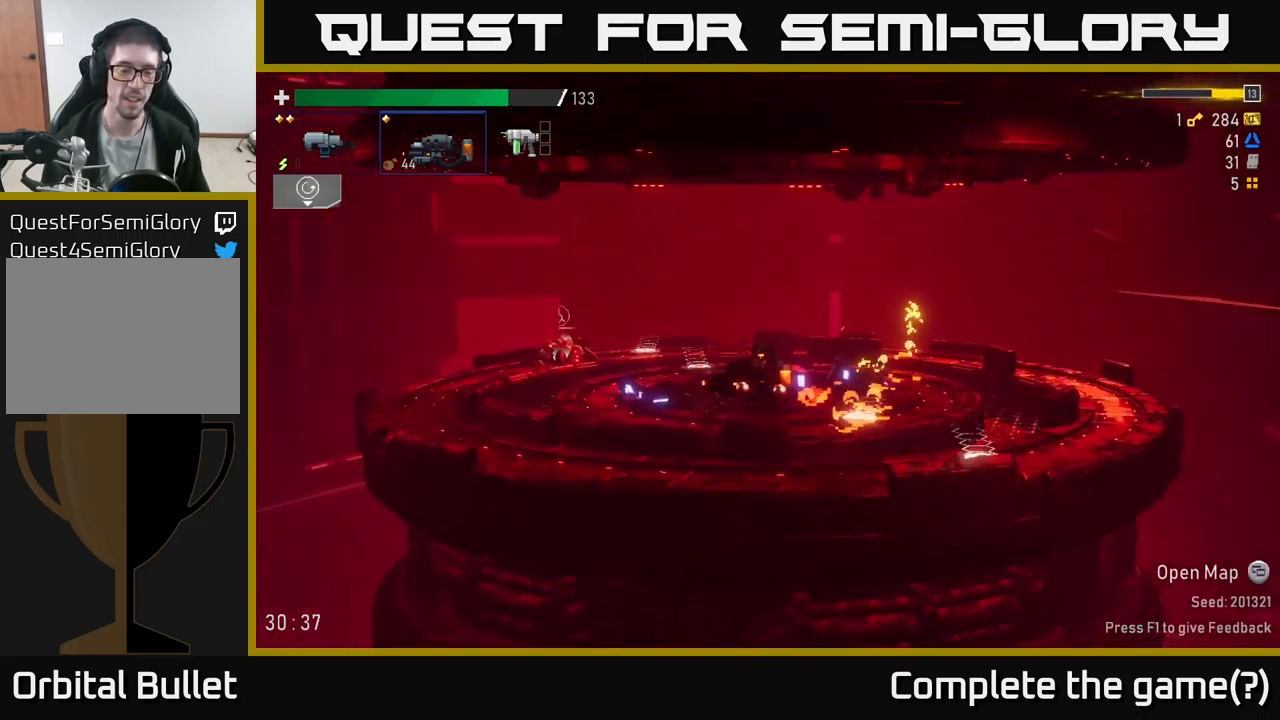
{"buttons": ["X"], "left_stick": "left", "right_stick": "center", "events": [[33, "X", "up"], [400, "A", "down"], [450, "X", "down"], [483, "A", "up"]]}
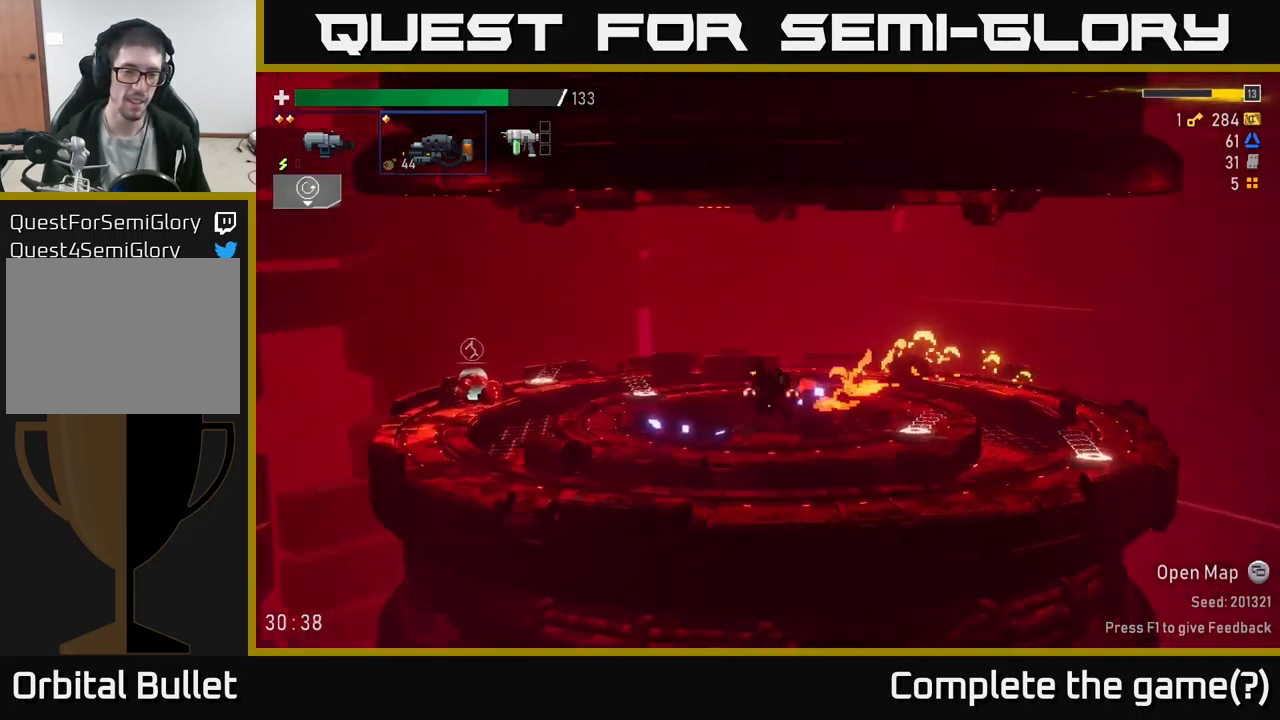
{"buttons": ["A"], "left_stick": "left", "right_stick": "center", "events": [[100, "X", "up"], [200, "L2", "down"], [300, "L2", "up"], [450, "A", "down"]]}
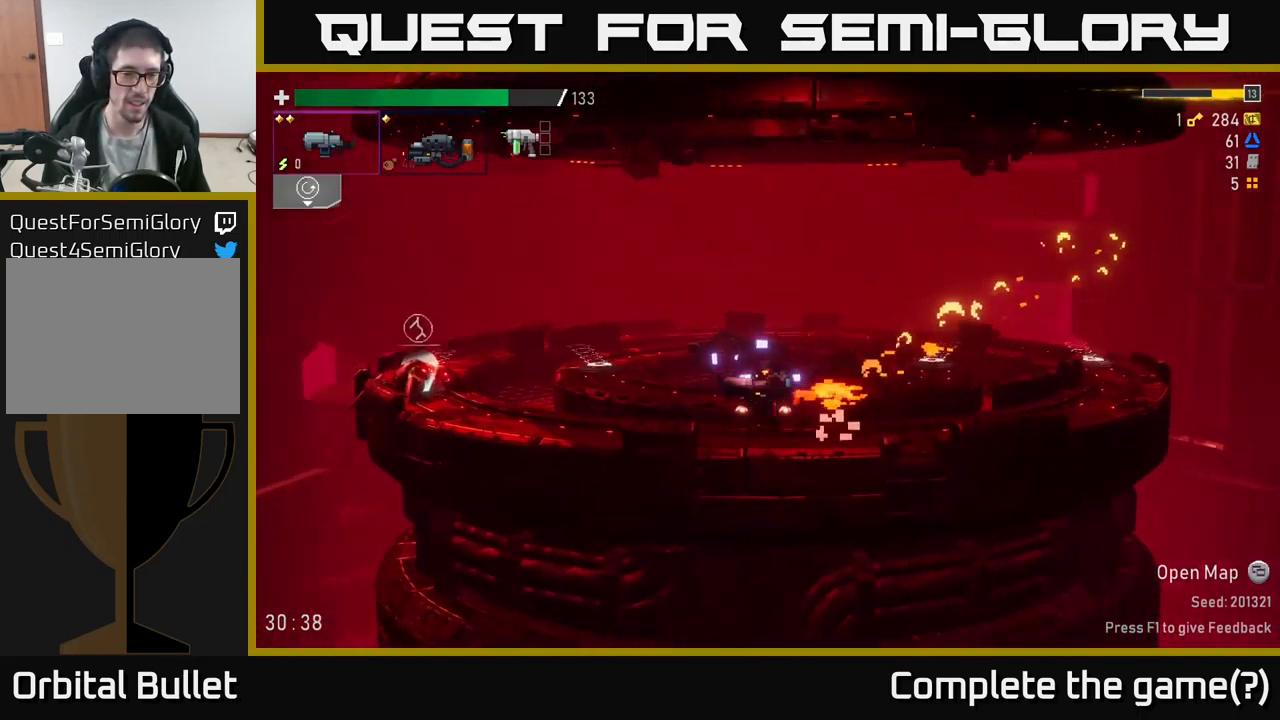
{"buttons": ["L2"], "left_stick": "left", "right_stick": "center", "events": [[66, "X", "down"], [133, "A", "up"], [233, "X", "up"], [466, "L2", "down"]]}